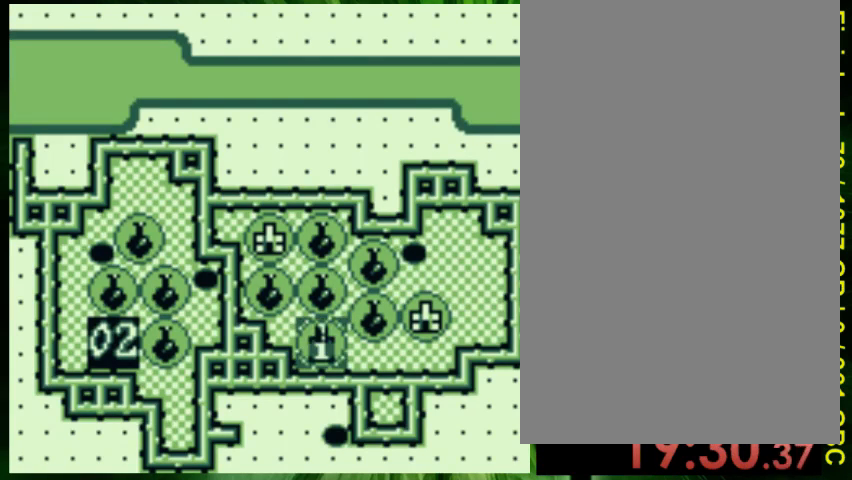
Gameplay with a controller (Nintendo layout); each line is a JSON object with the inputs held at the frame after it. "events" lists button and stick changes between this image and that frame as [ms after this image, input, new state], when the widget could be followed in between. Not read: L3 R3 START.
{"buttons": [], "events": [[100, "DPAD_UP", "down"], [367, "DPAD_UP", "up"]]}
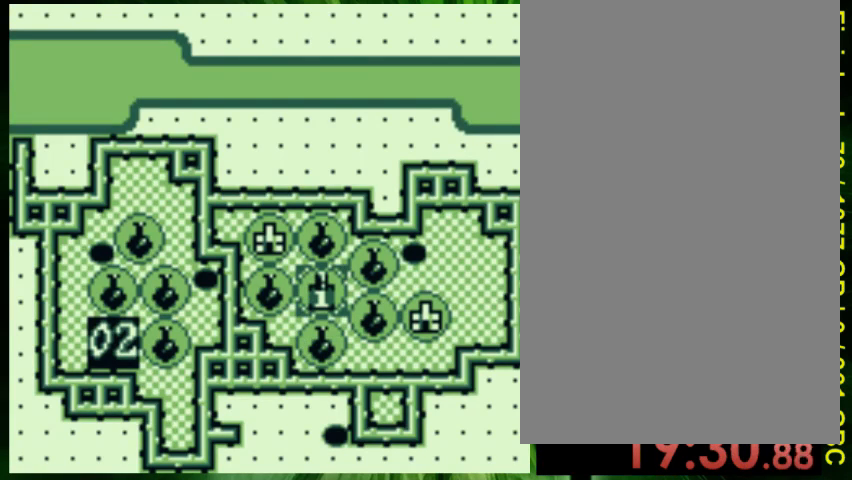
{"buttons": [], "events": [[167, "A", "down"], [333, "A", "up"]]}
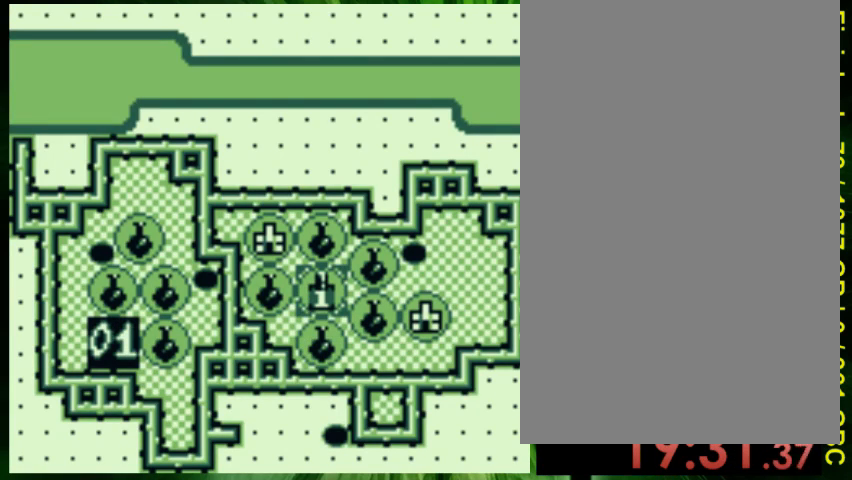
{"buttons": [], "events": [[133, "B", "down"], [333, "B", "up"]]}
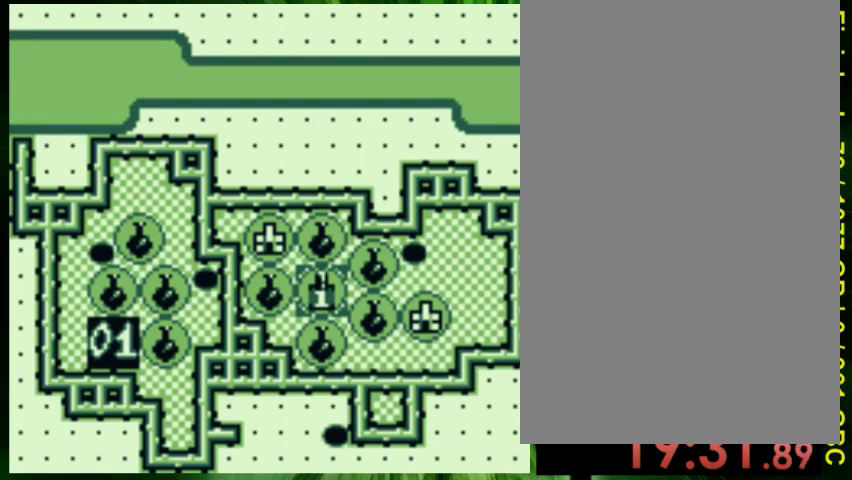
{"buttons": [], "events": []}
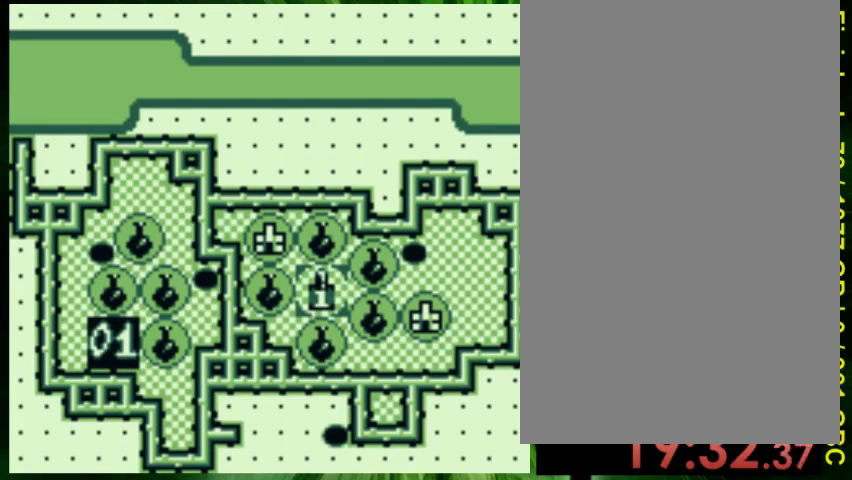
{"buttons": ["A"], "events": [[433, "A", "down"]]}
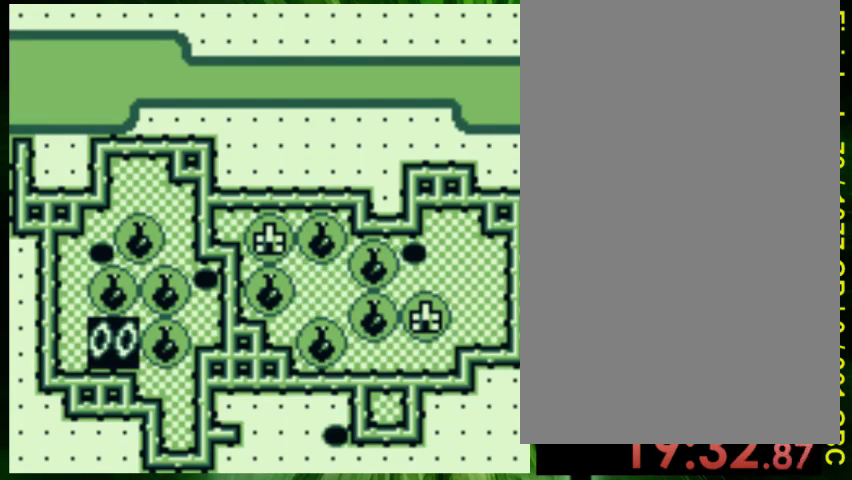
{"buttons": [], "events": [[67, "A", "up"]]}
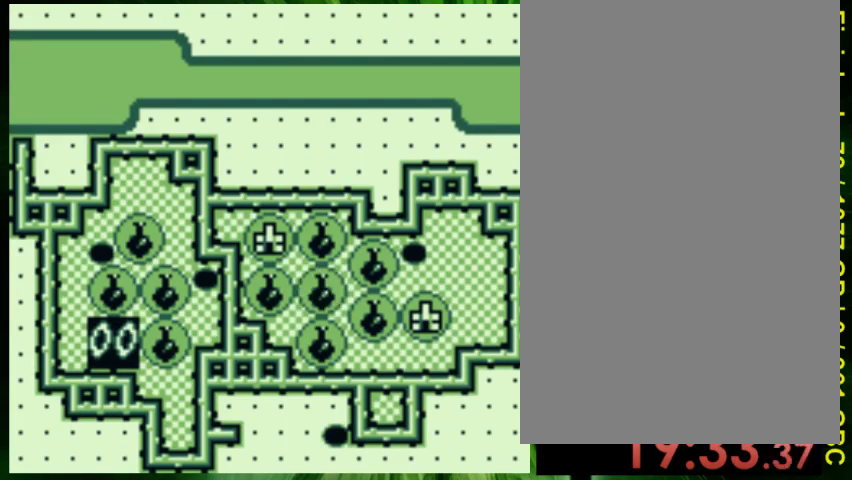
{"buttons": [], "events": []}
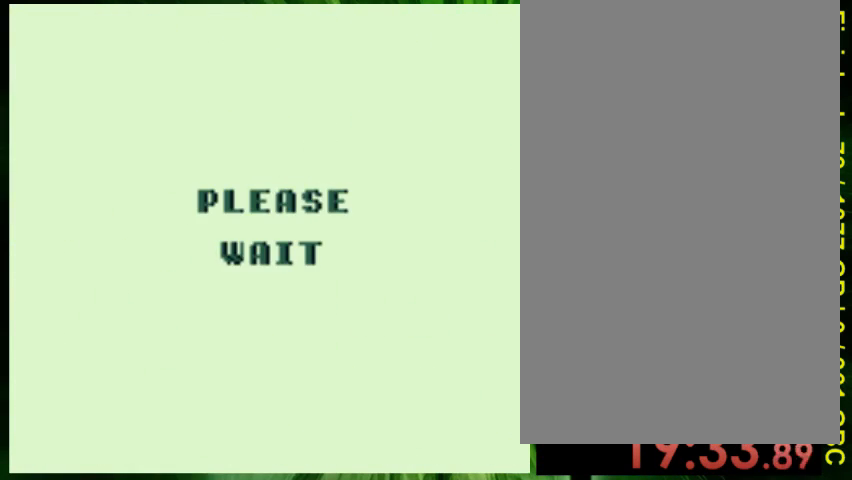
{"buttons": ["DPAD_UP"], "events": [[367, "DPAD_UP", "down"]]}
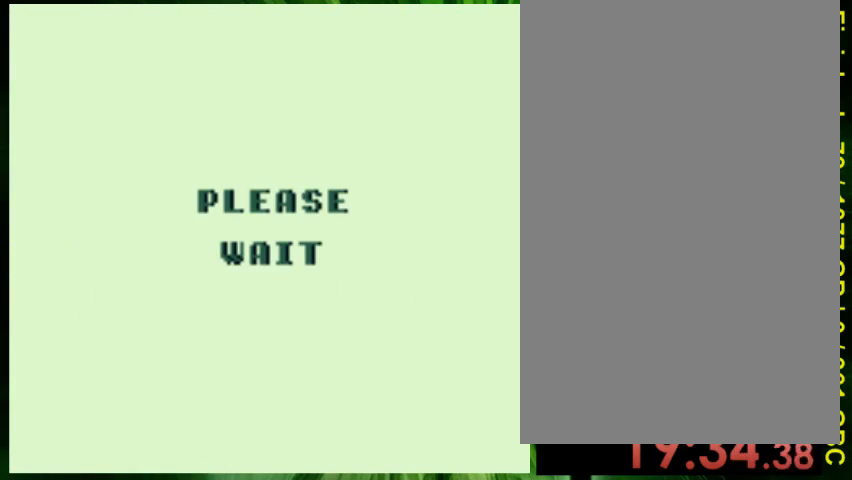
{"buttons": [], "events": [[333, "DPAD_UP", "up"]]}
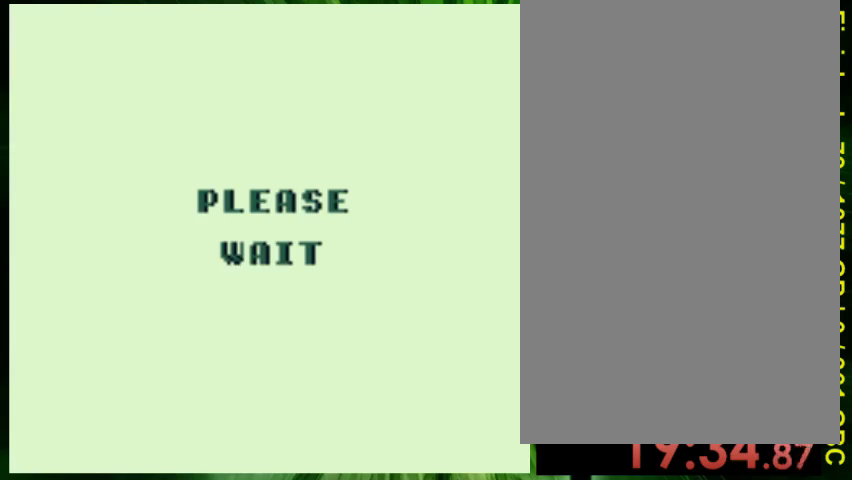
{"buttons": [], "events": []}
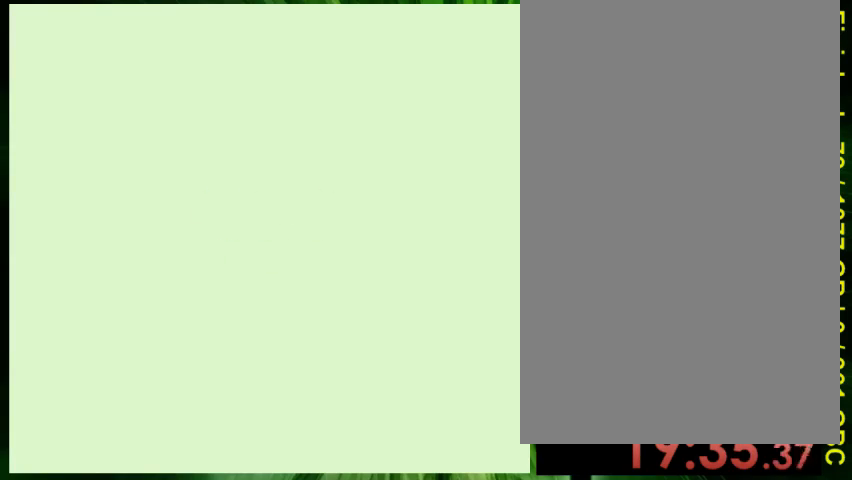
{"buttons": [], "events": [[33, "DPAD_UP", "down"], [267, "DPAD_UP", "up"]]}
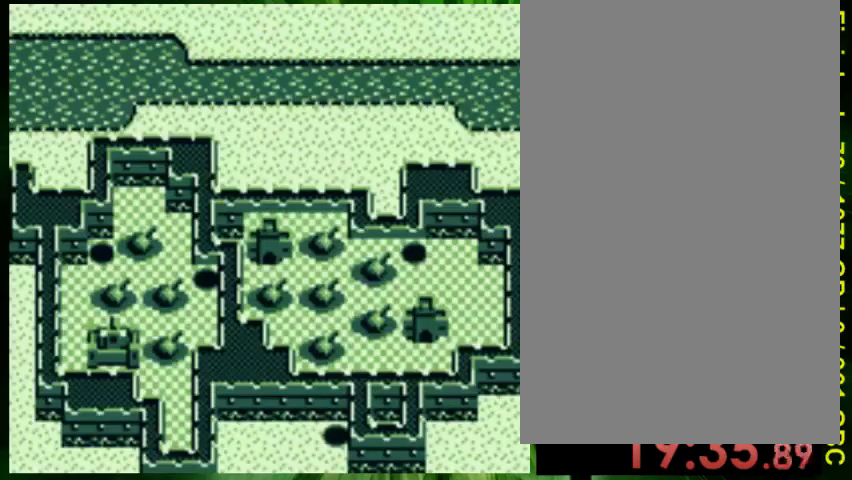
{"buttons": ["DPAD_UP"], "events": [[167, "DPAD_UP", "down"]]}
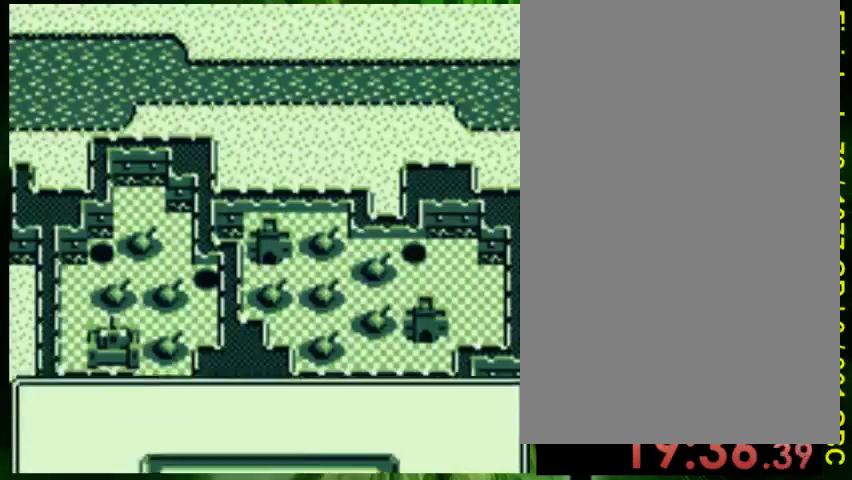
{"buttons": ["DPAD_UP"], "events": []}
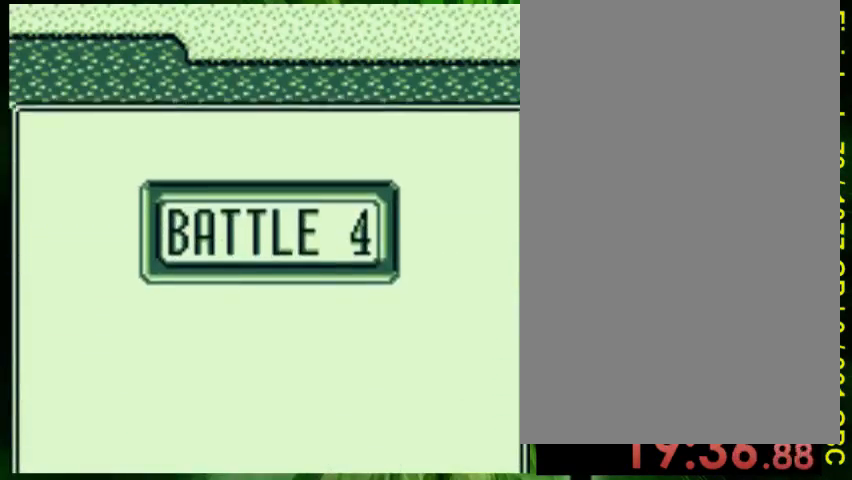
{"buttons": ["DPAD_UP"], "events": [[267, "DPAD_UP", "up"], [467, "DPAD_UP", "down"]]}
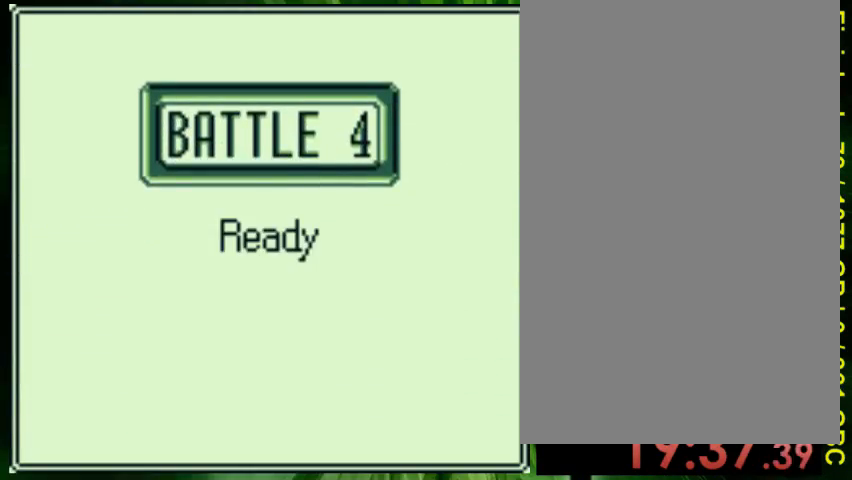
{"buttons": ["DPAD_UP"], "events": []}
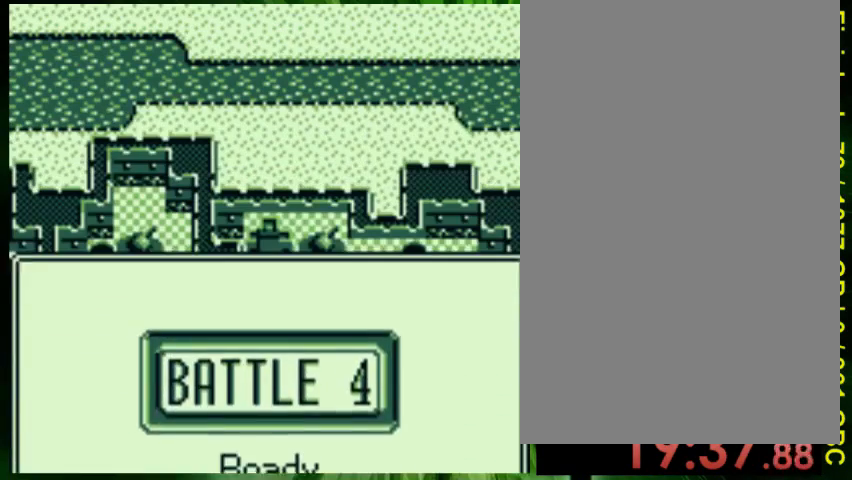
{"buttons": ["DPAD_UP"], "events": []}
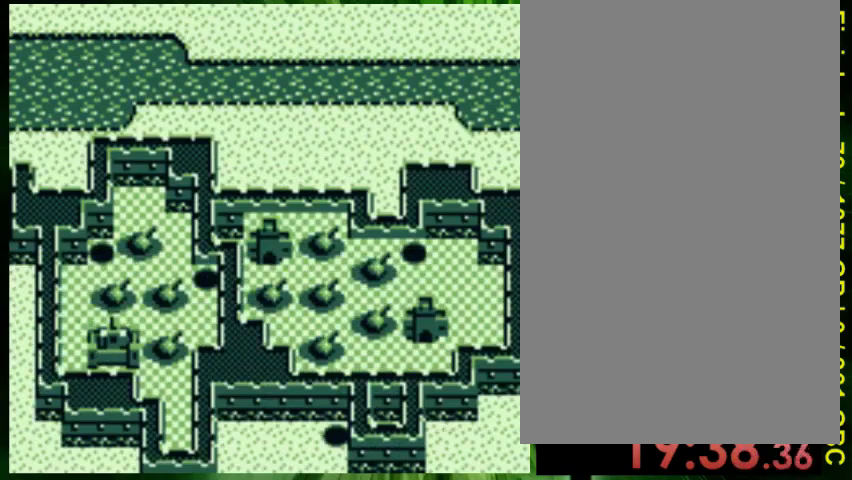
{"buttons": ["B", "DPAD_UP"], "events": [[267, "B", "down"]]}
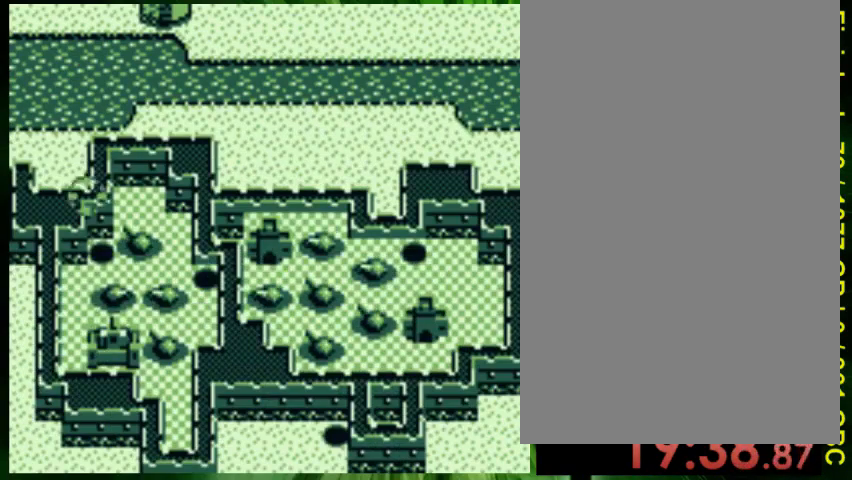
{"buttons": ["B", "DPAD_UP", "DPAD_RIGHT"], "events": [[500, "DPAD_RIGHT", "down"]]}
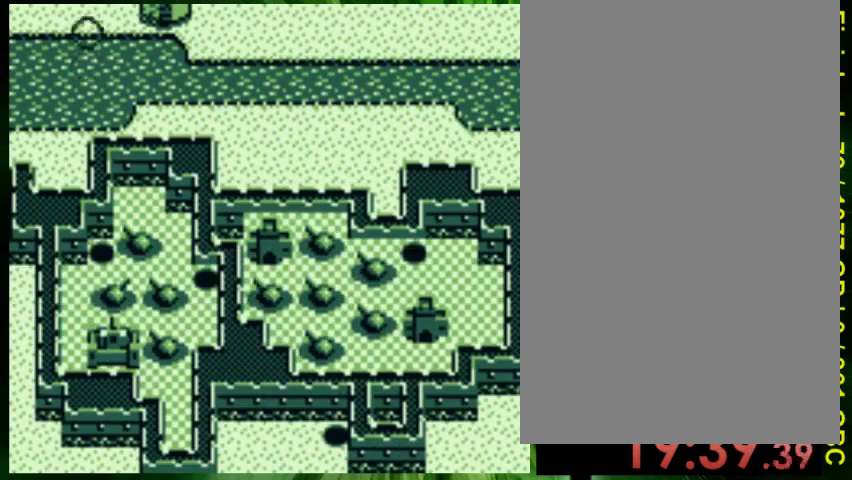
{"buttons": ["B", "DPAD_UP"], "events": [[200, "DPAD_RIGHT", "up"]]}
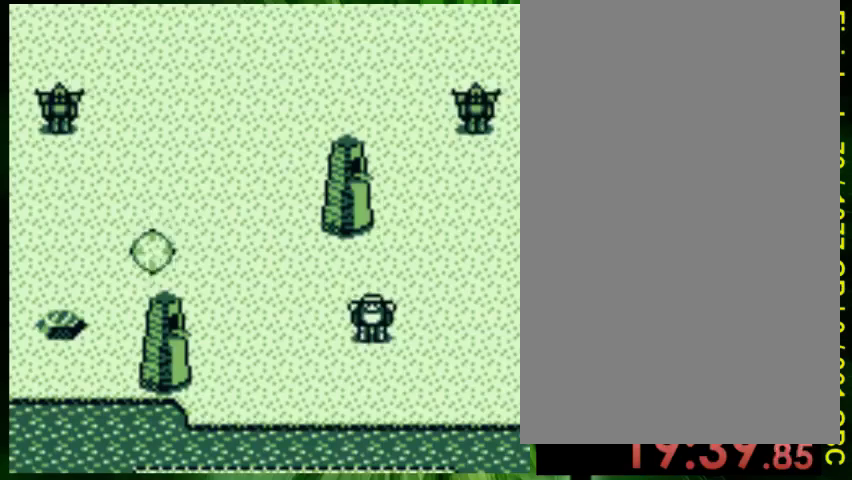
{"buttons": ["B", "DPAD_LEFT"], "events": [[33, "DPAD_RIGHT", "down"], [33, "DPAD_UP", "up"], [200, "DPAD_DOWN", "down"], [233, "DPAD_RIGHT", "up"], [267, "DPAD_DOWN", "up"], [267, "DPAD_LEFT", "down"]]}
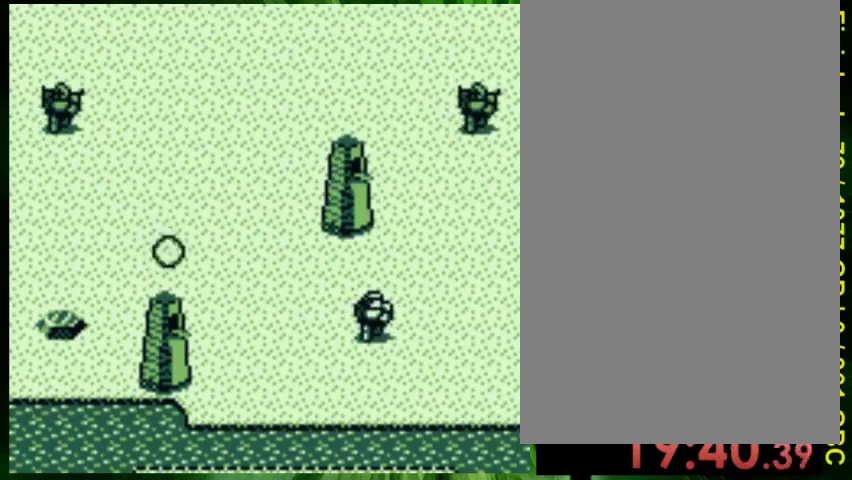
{"buttons": ["DPAD_UP"], "events": [[33, "DPAD_UP", "down"], [133, "DPAD_UP", "up"], [333, "DPAD_UP", "down"], [367, "B", "up"], [367, "DPAD_LEFT", "up"]]}
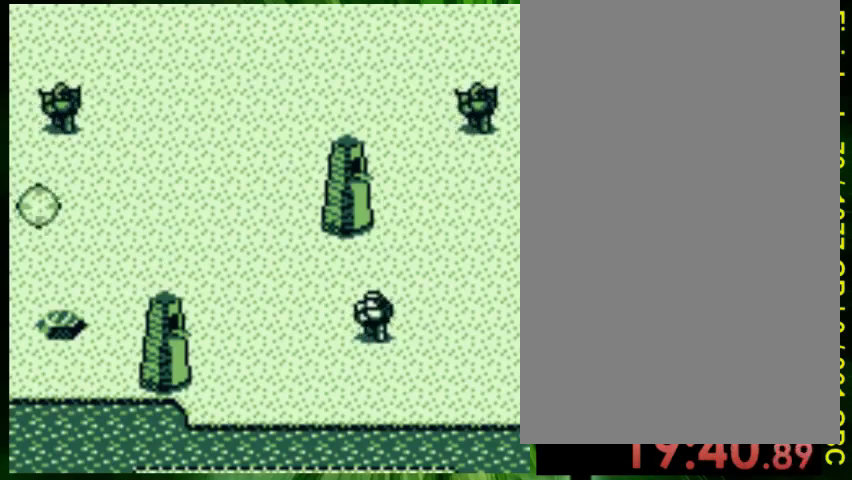
{"buttons": ["DPAD_RIGHT"], "events": [[333, "DPAD_RIGHT", "down"], [367, "DPAD_UP", "up"]]}
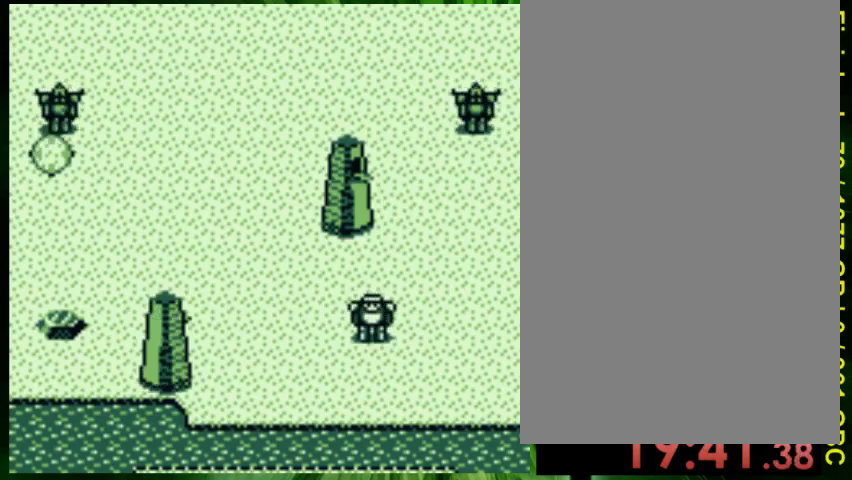
{"buttons": ["A", "DPAD_DOWN", "DPAD_RIGHT"], "events": [[33, "DPAD_RIGHT", "up"], [33, "DPAD_UP", "down"], [100, "DPAD_UP", "up"], [267, "A", "down"], [367, "A", "up"], [367, "DPAD_RIGHT", "down"], [467, "A", "down"], [500, "DPAD_DOWN", "down"]]}